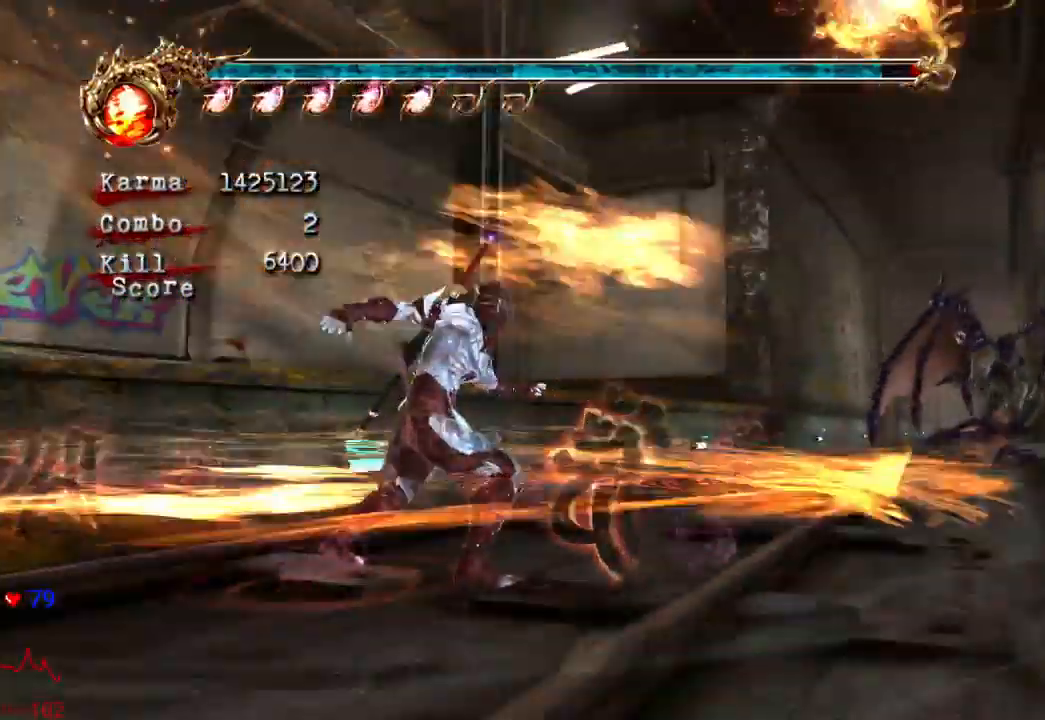
Gameplay with a controller (Xbox layout); each line is a JSON object with the inputs held at the frame after it. "events" lists button and stick changes between this image and that frame as [ms after this image, input, new state], when the widget could be followed in between. Not read: L3 R3.
{"buttons": ["A", "L2", "R2"], "left_stick": "down", "right_stick": "center", "events": [[267, "left_stick", "down"], [333, "L2", "down"], [500, "A", "down"], [500, "R2", "down"]]}
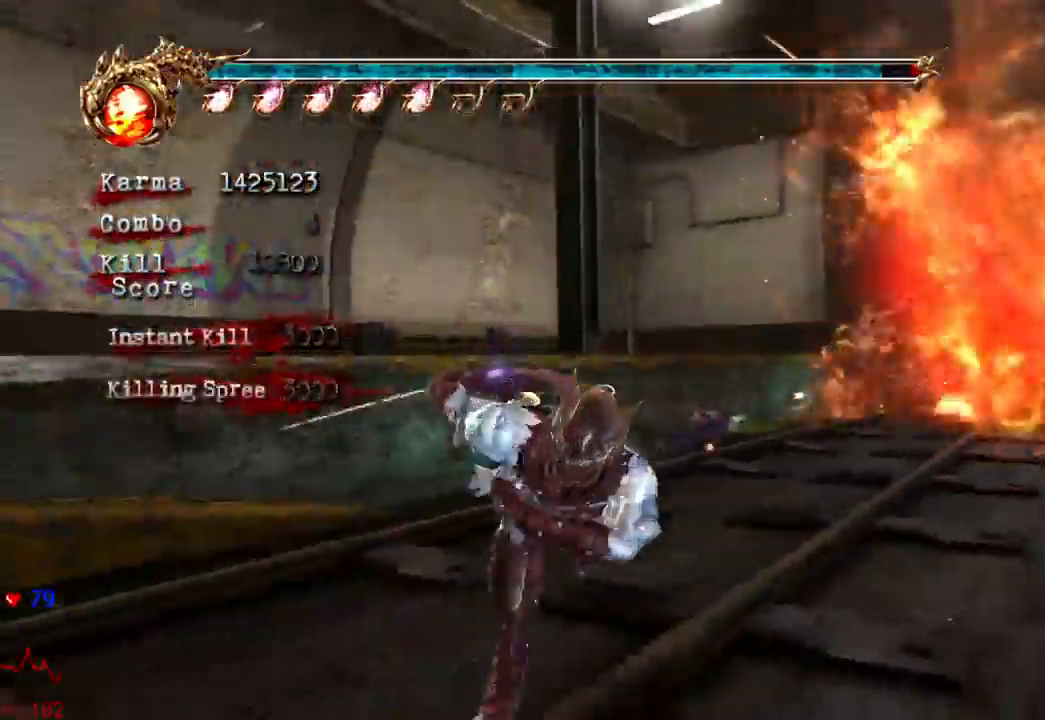
{"buttons": [], "left_stick": "up", "right_stick": "center", "events": [[100, "left_stick", "up-right"], [167, "A", "up"], [200, "L2", "up"], [200, "R2", "up"], [217, "left_stick", "up"]]}
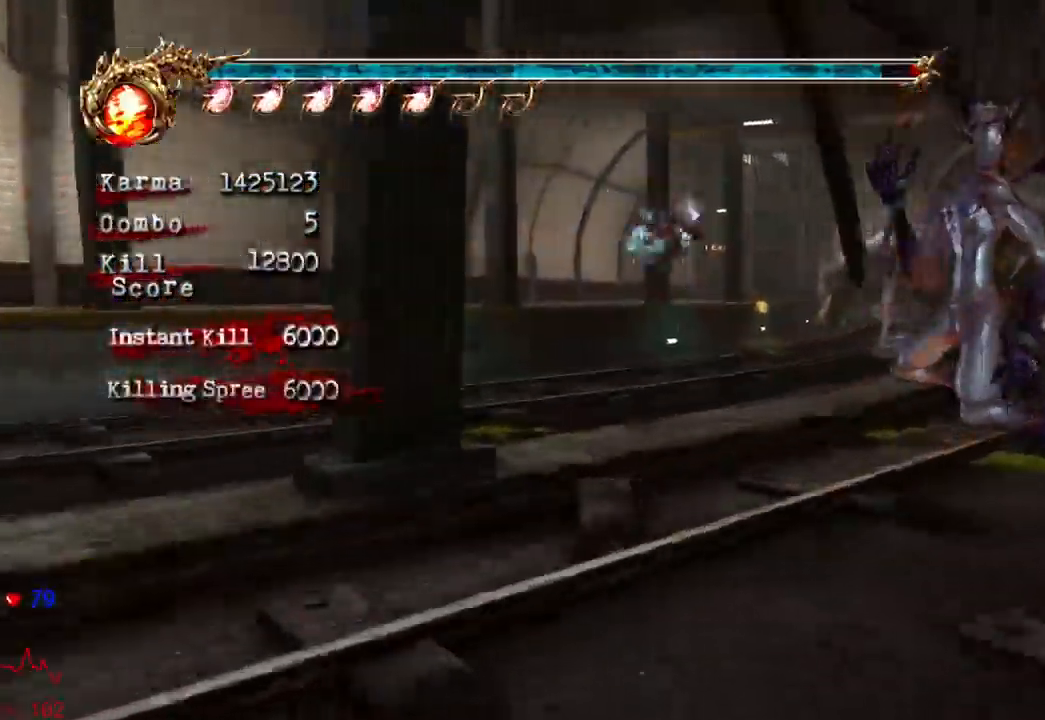
{"buttons": [], "left_stick": "up", "right_stick": "center", "events": [[150, "L2", "down"], [417, "L2", "up"]]}
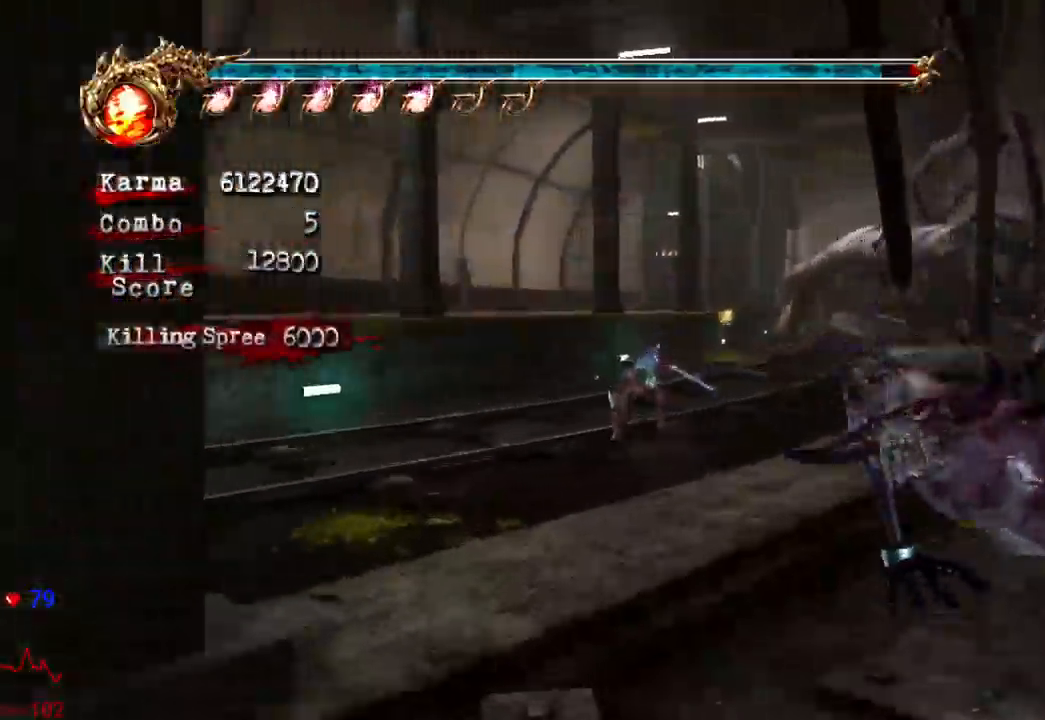
{"buttons": ["A"], "left_stick": "up", "right_stick": "center", "events": [[133, "left_stick", "up-left"], [150, "L2", "down"], [417, "L2", "up"], [433, "left_stick", "up"], [483, "A", "down"]]}
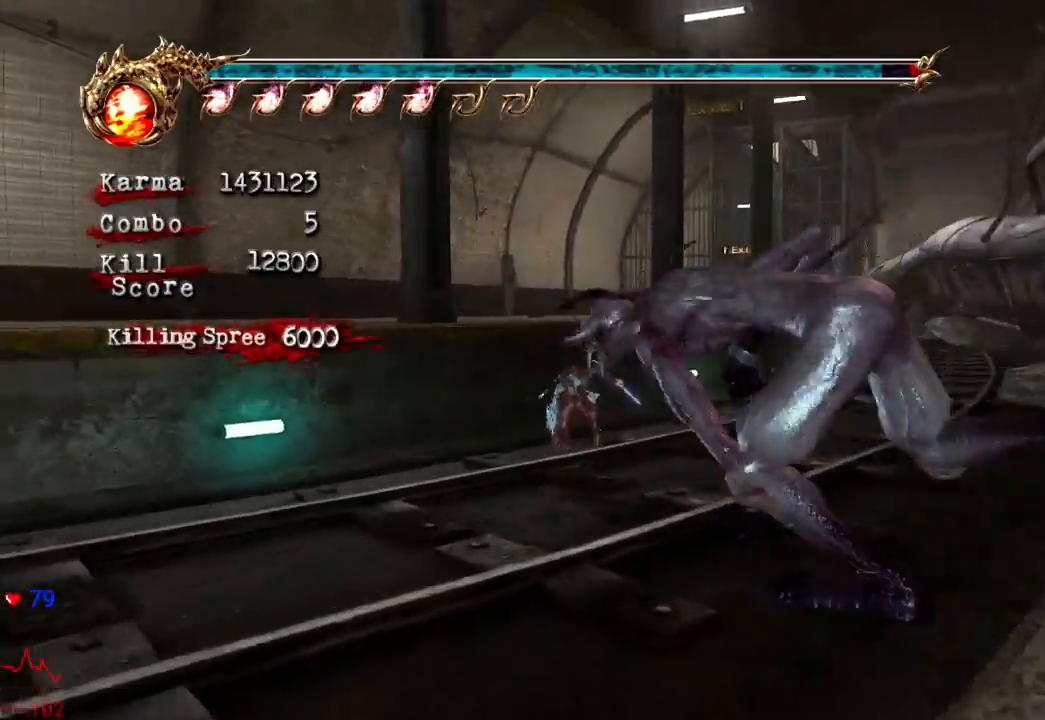
{"buttons": ["L2"], "left_stick": "up-right", "right_stick": "center", "events": [[283, "A", "up"], [300, "left_stick", "up-right"], [417, "L2", "down"]]}
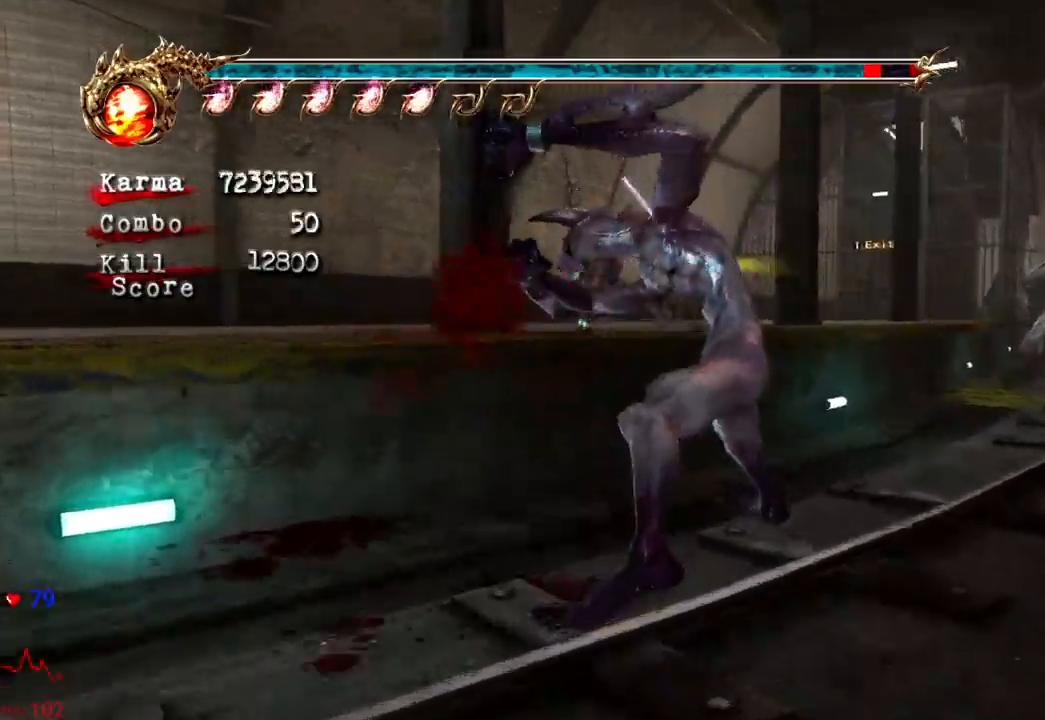
{"buttons": [], "left_stick": "center", "right_stick": "center", "events": [[250, "L2", "up"], [300, "left_stick", "center"]]}
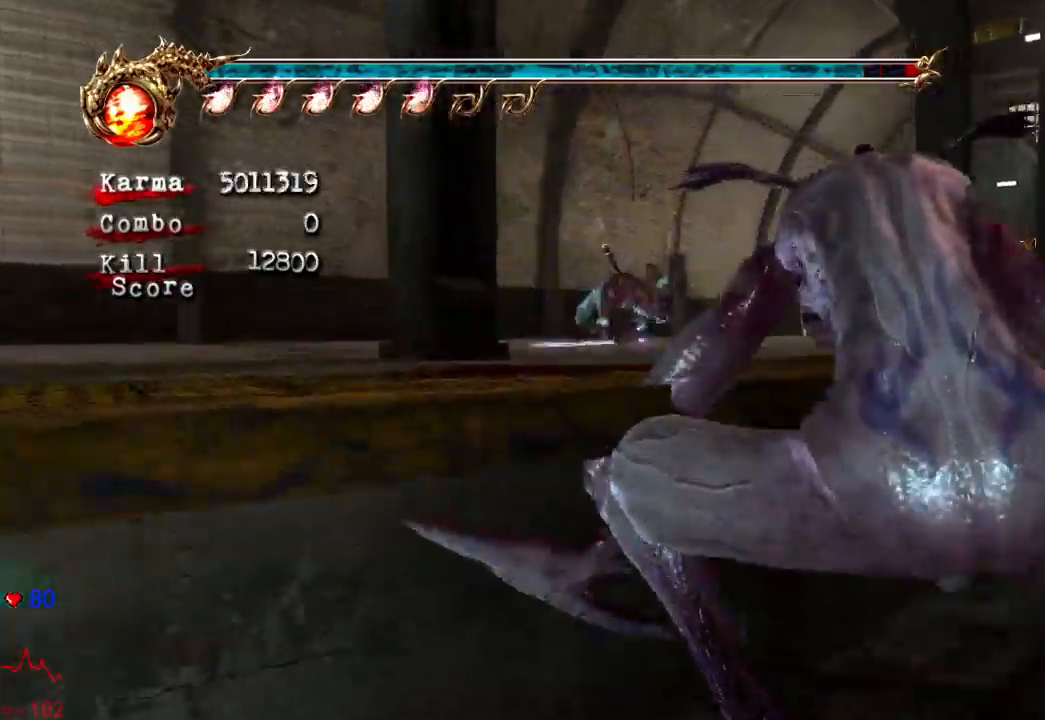
{"buttons": [], "left_stick": "down-right", "right_stick": "center"}
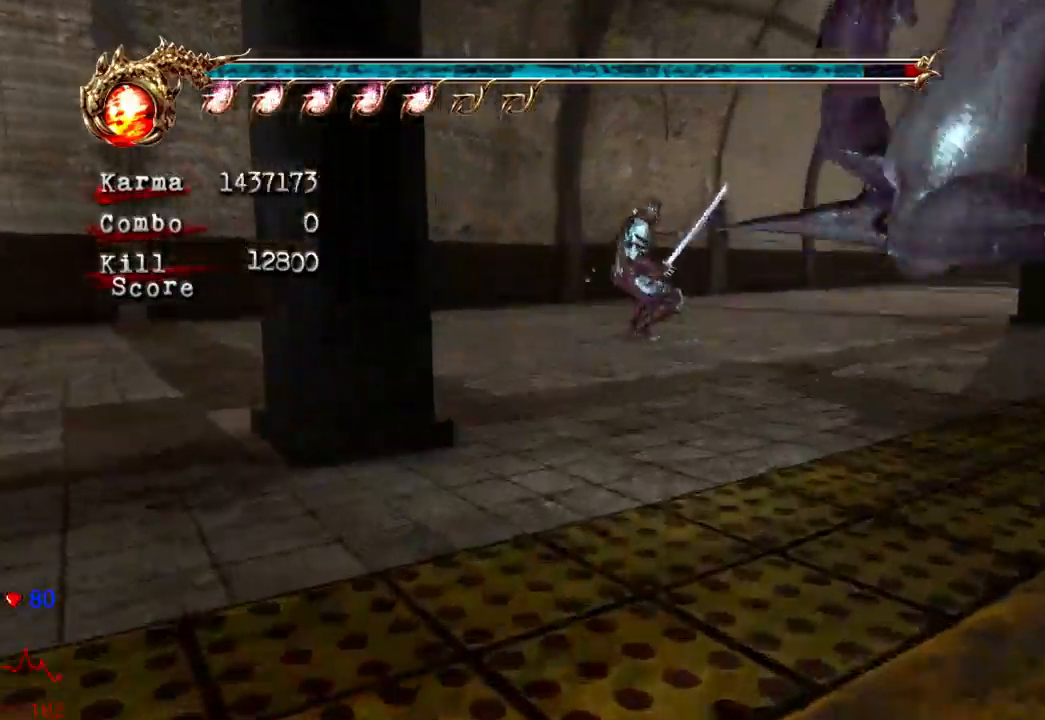
{"buttons": [], "left_stick": "center", "right_stick": "center", "events": [[217, "L2", "down"], [433, "left_stick", "center"], [483, "L2", "up"]]}
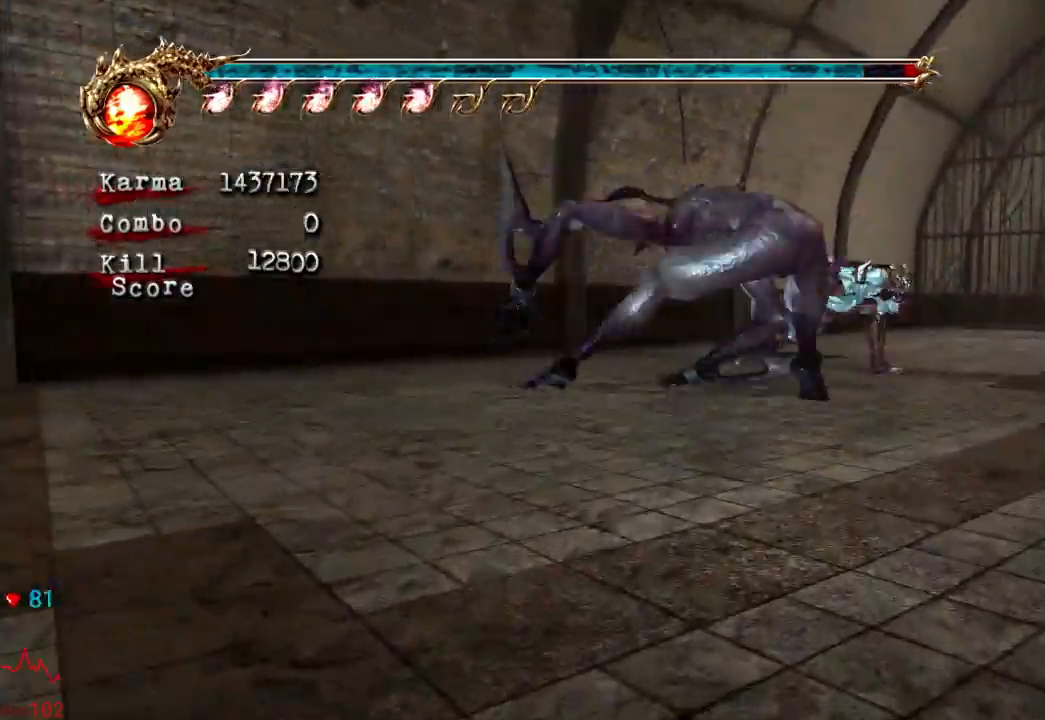
{"buttons": [], "left_stick": "right", "right_stick": "center"}